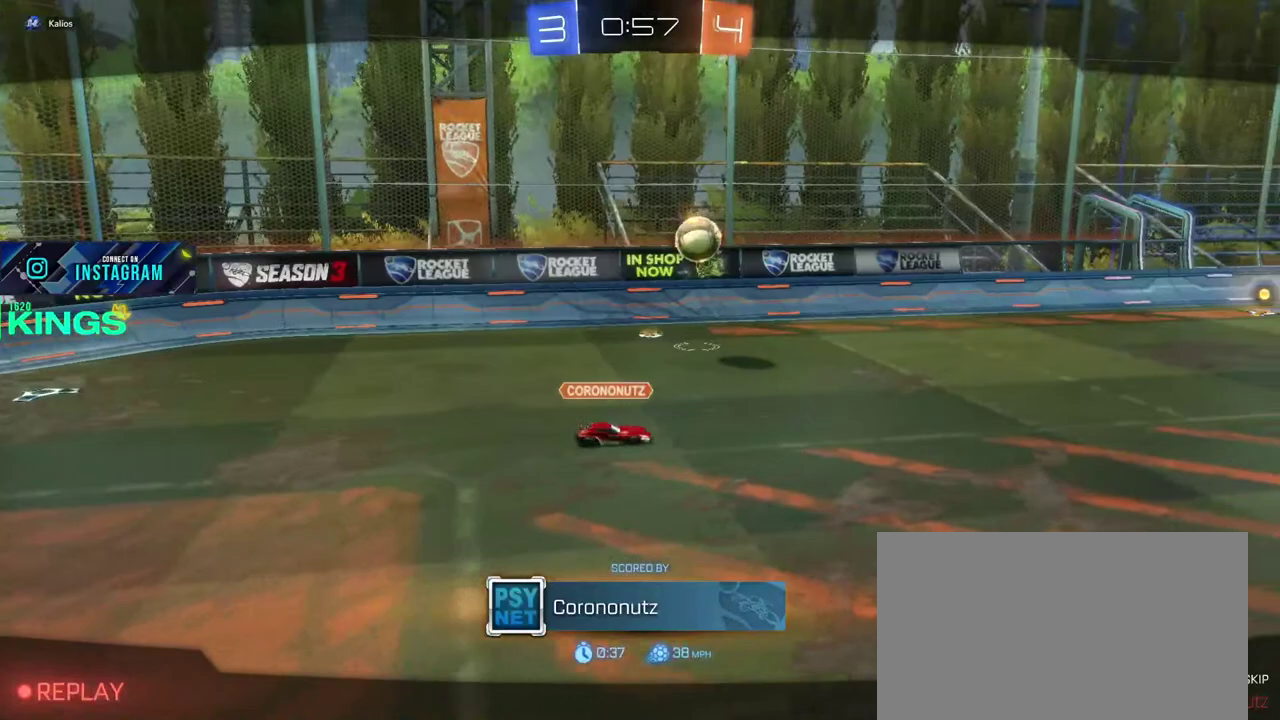
Gameplay with a controller (PlayStation layout); each line is a JSON object with the inputs held at the frame after it. "events" lists button and stick changes between this image and that frame as [ms after this image, input, new state], when the widget could be followed in between. This document gives stick clicks only as held states, not as events.
{"buttons": ["R2"], "left_stick": "center", "right_stick": "center", "events": []}
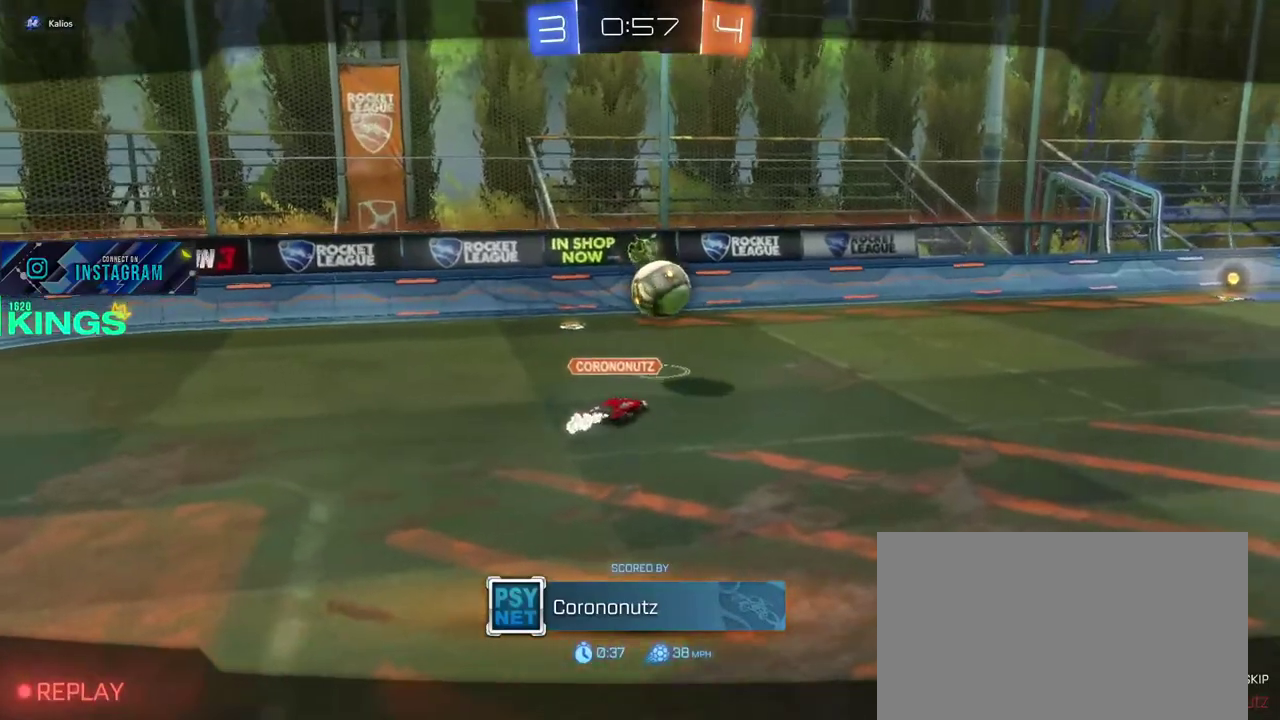
{"buttons": [], "left_stick": "center", "right_stick": "center", "events": [[167, "R2", "up"]]}
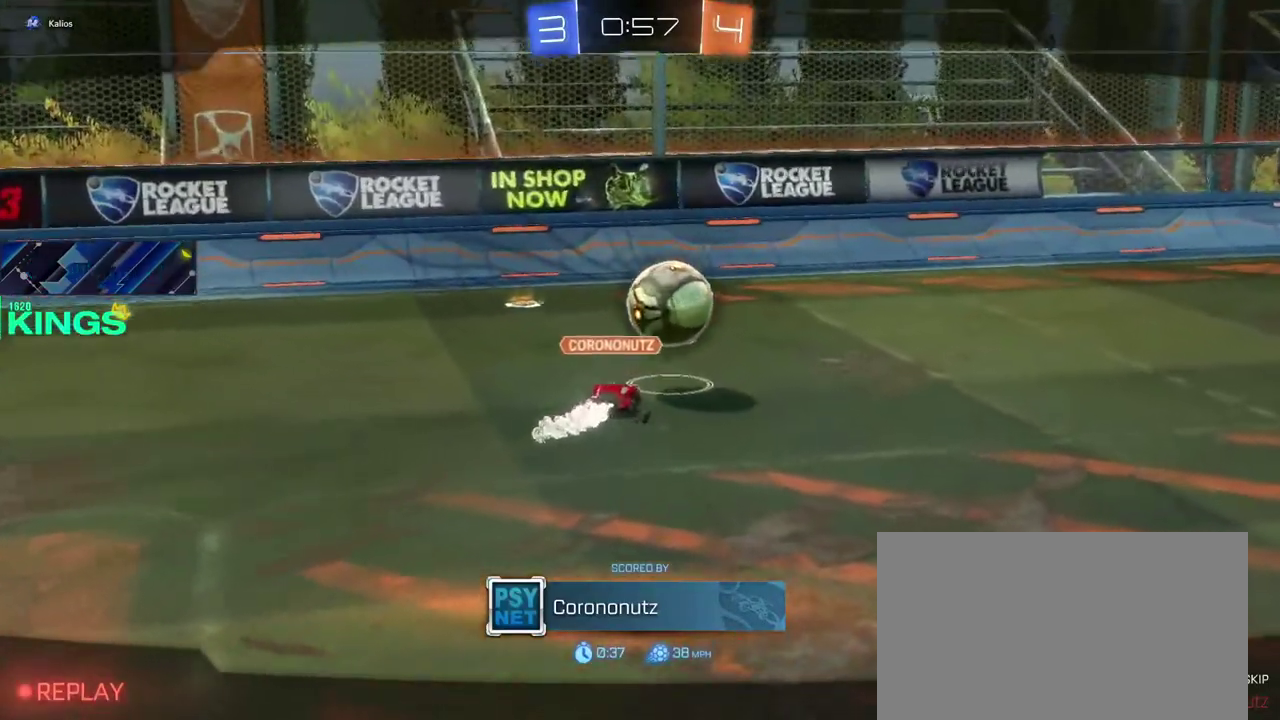
{"buttons": ["R2"], "left_stick": "center", "right_stick": "center", "events": [[83, "R2", "down"]]}
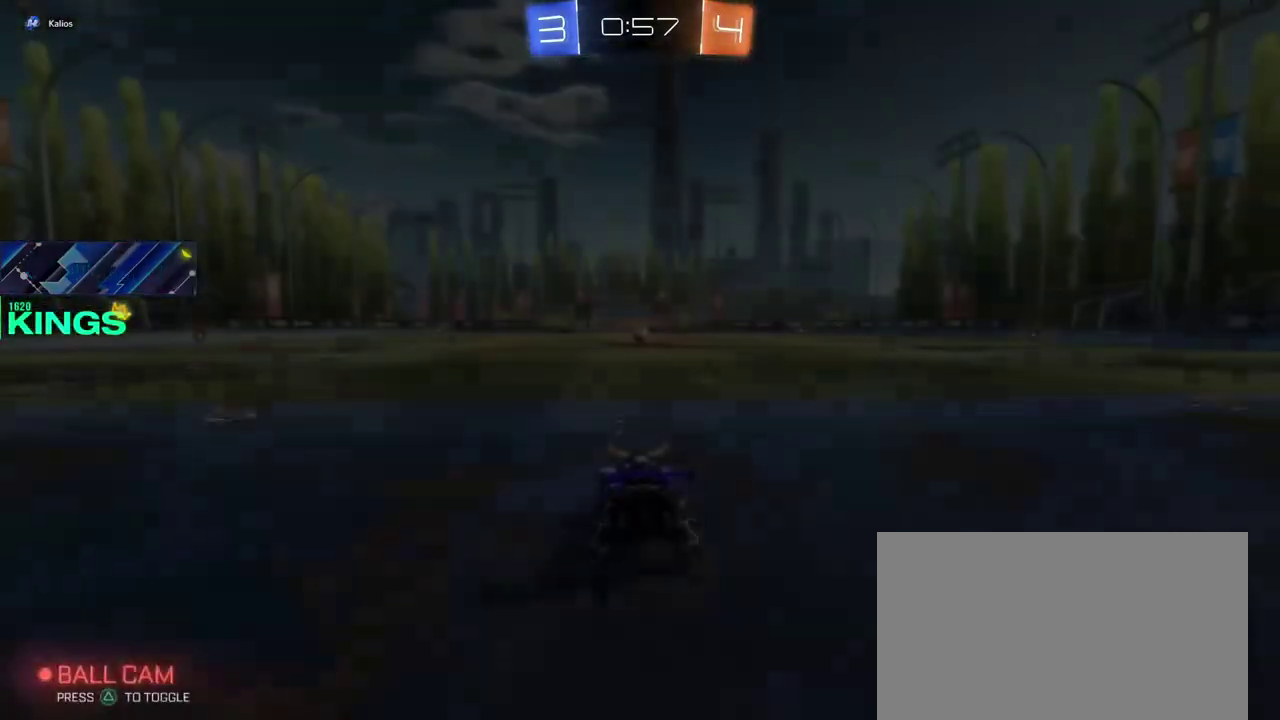
{"buttons": ["R2"], "left_stick": "center", "right_stick": "center", "events": []}
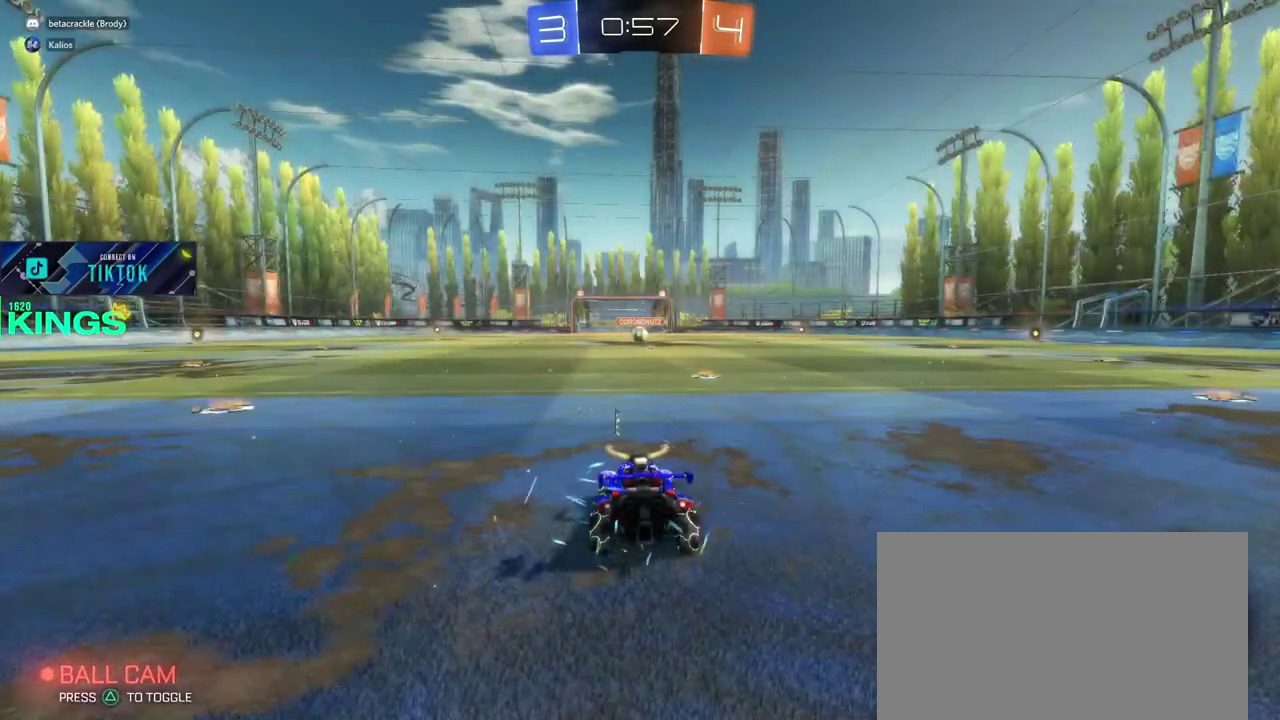
{"buttons": ["R2"], "left_stick": "center", "right_stick": "right", "events": [[300, "right_stick", "right"]]}
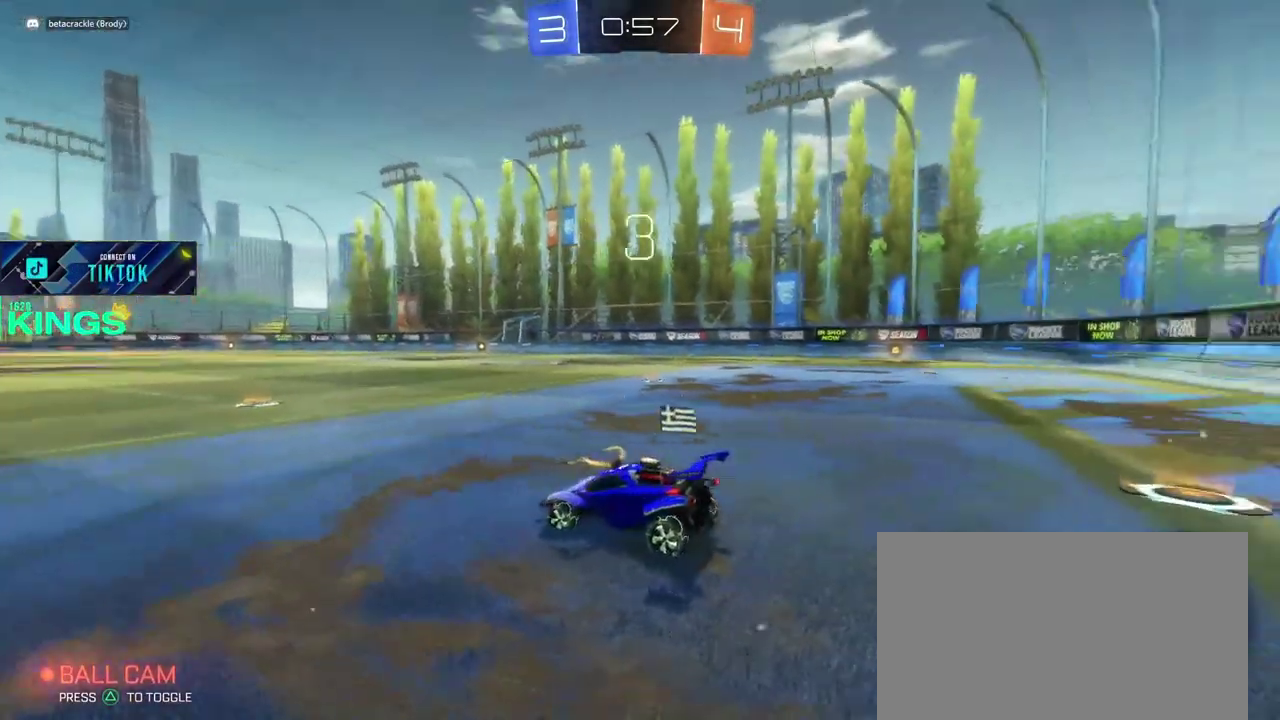
{"buttons": ["R2"], "left_stick": "center", "right_stick": "center", "events": [[400, "right_stick", "center"]]}
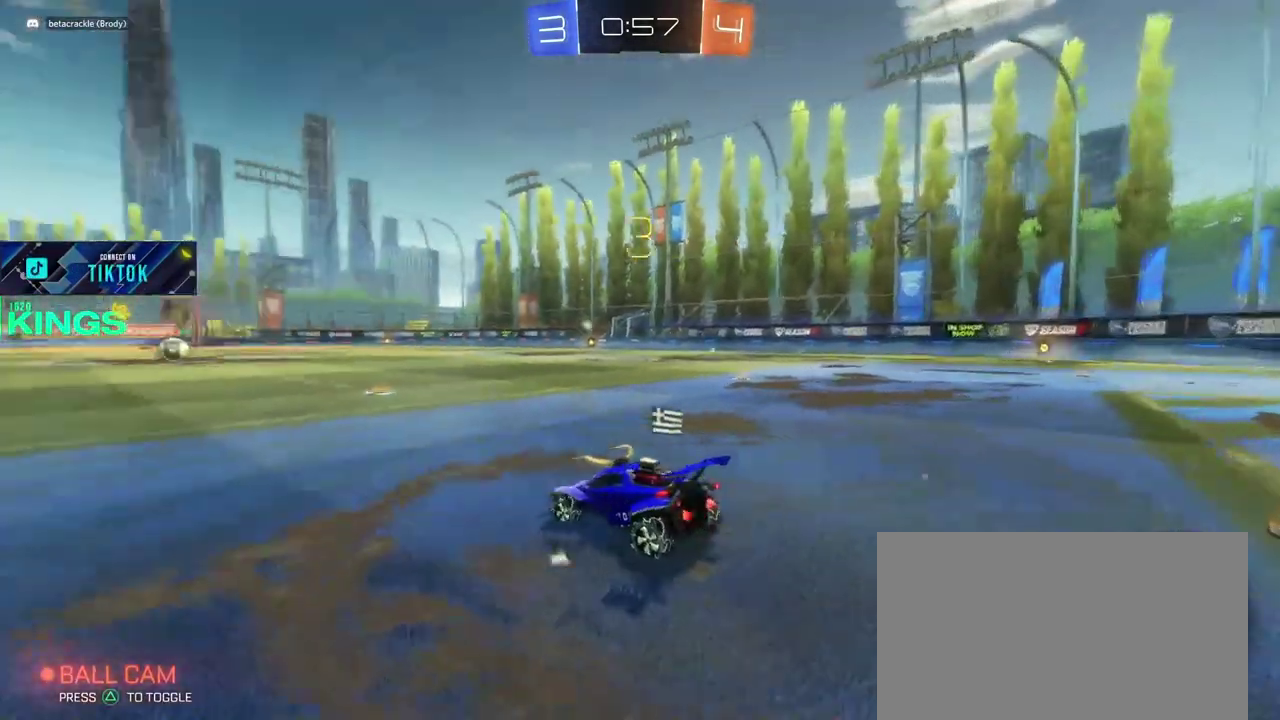
{"buttons": ["L1", "R2"], "left_stick": "center", "right_stick": "center", "events": [[133, "R2", "up"], [350, "R2", "down"], [417, "L1", "down"]]}
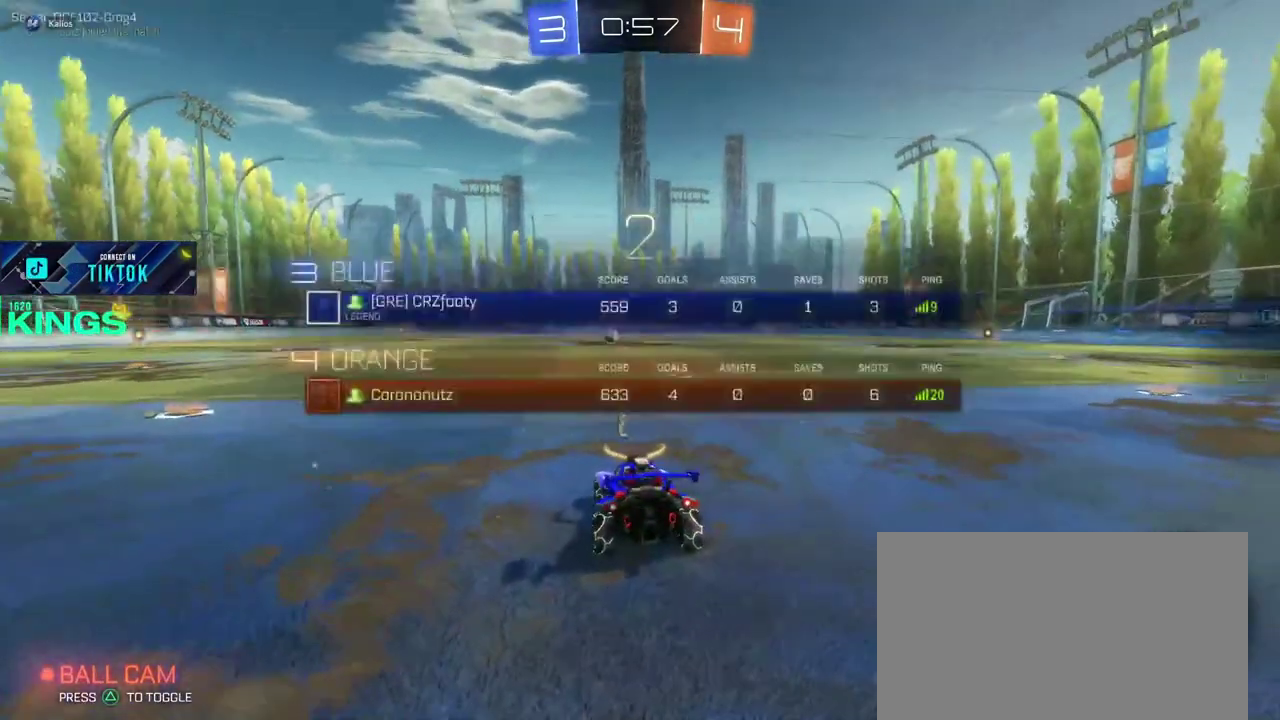
{"buttons": ["L1", "R2"], "left_stick": "center", "right_stick": "center", "events": []}
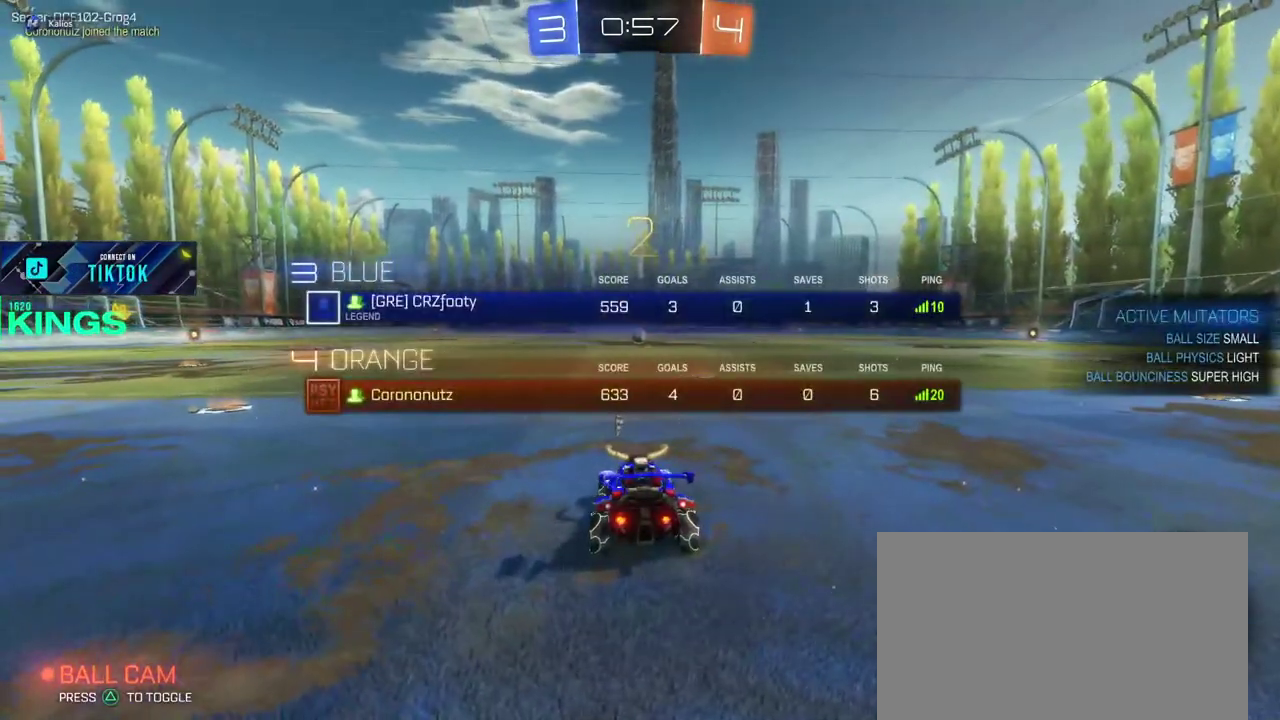
{"buttons": ["CIRCLE", "R2"], "left_stick": "center", "right_stick": "center", "events": [[300, "L1", "up"], [450, "CIRCLE", "down"]]}
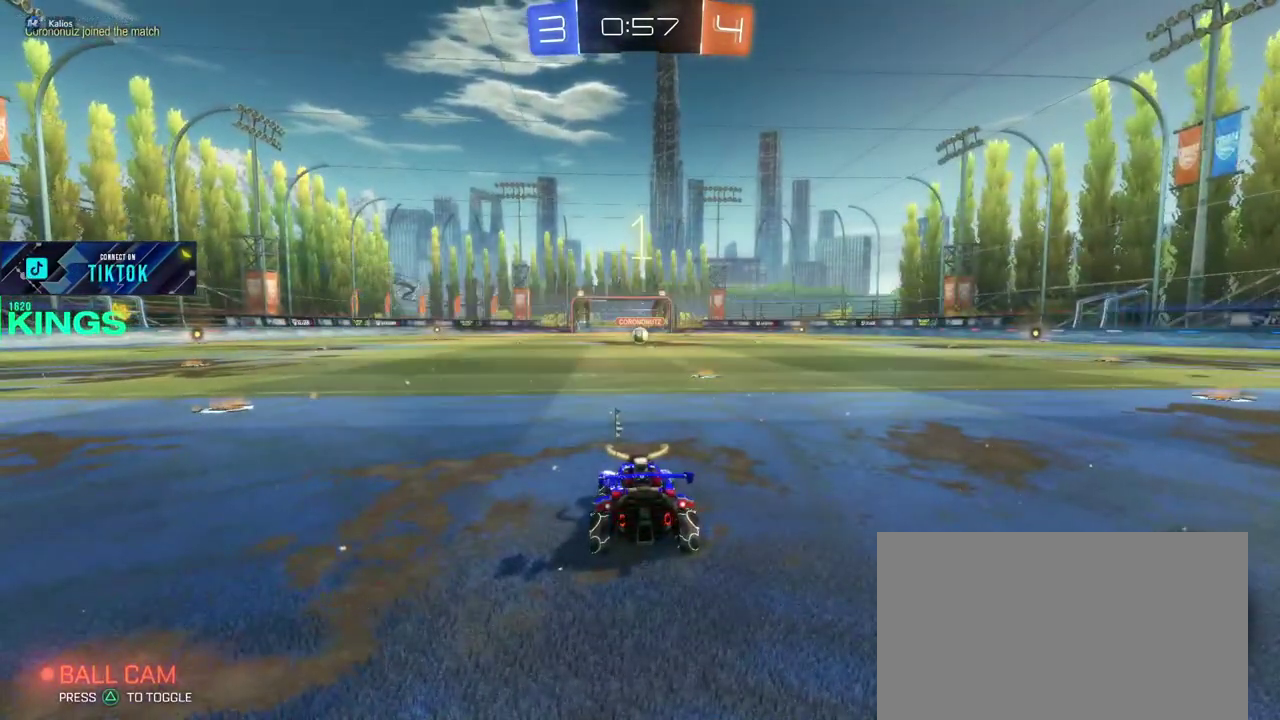
{"buttons": ["CIRCLE", "R2"], "left_stick": "center", "right_stick": "center", "events": []}
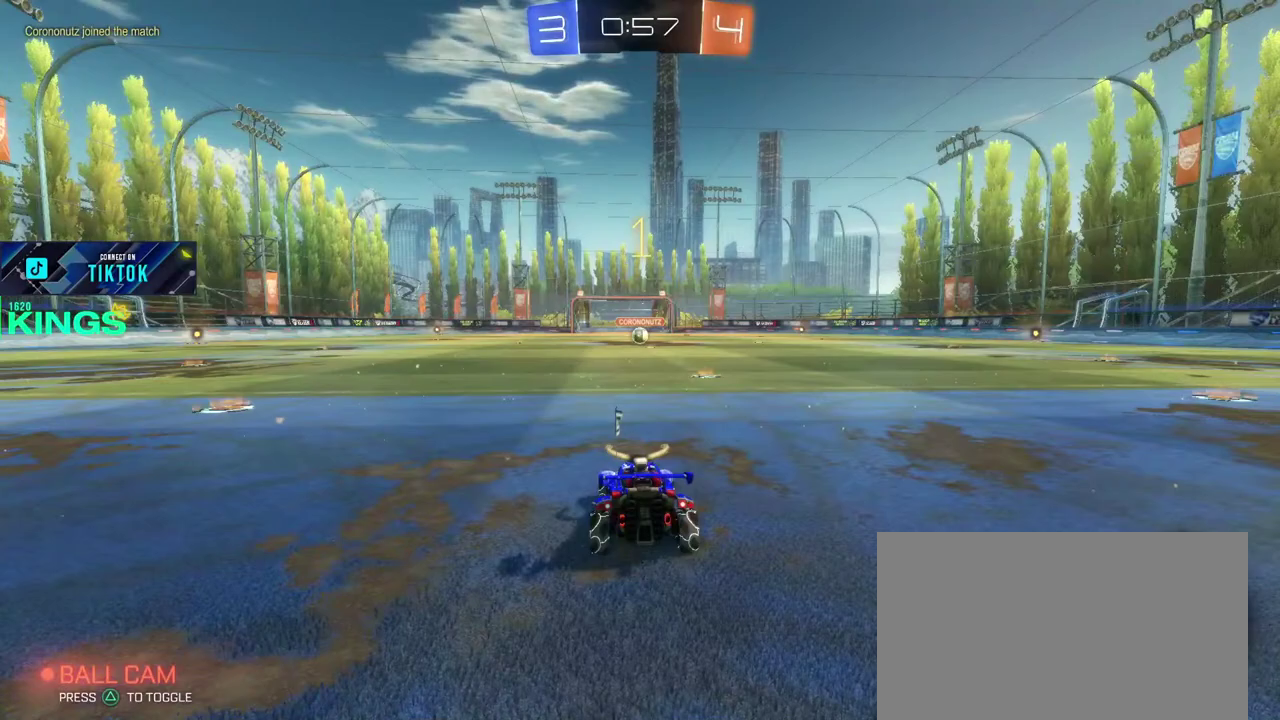
{"buttons": ["CIRCLE", "R2"], "left_stick": "left", "right_stick": "center", "events": [[500, "left_stick", "left"]]}
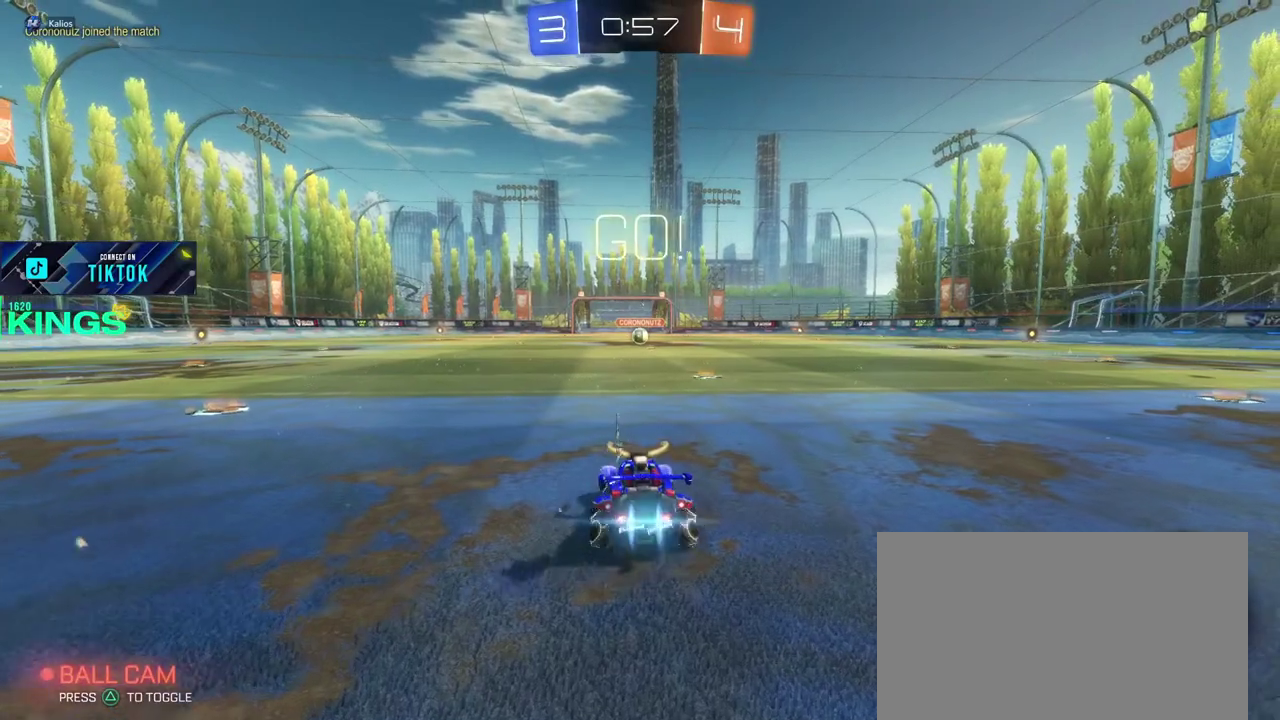
{"buttons": ["CIRCLE", "R2"], "left_stick": "center", "right_stick": "center", "events": [[83, "left_stick", "center"], [150, "left_stick", "up-right"], [250, "left_stick", "center"], [350, "left_stick", "right"], [417, "left_stick", "center"]]}
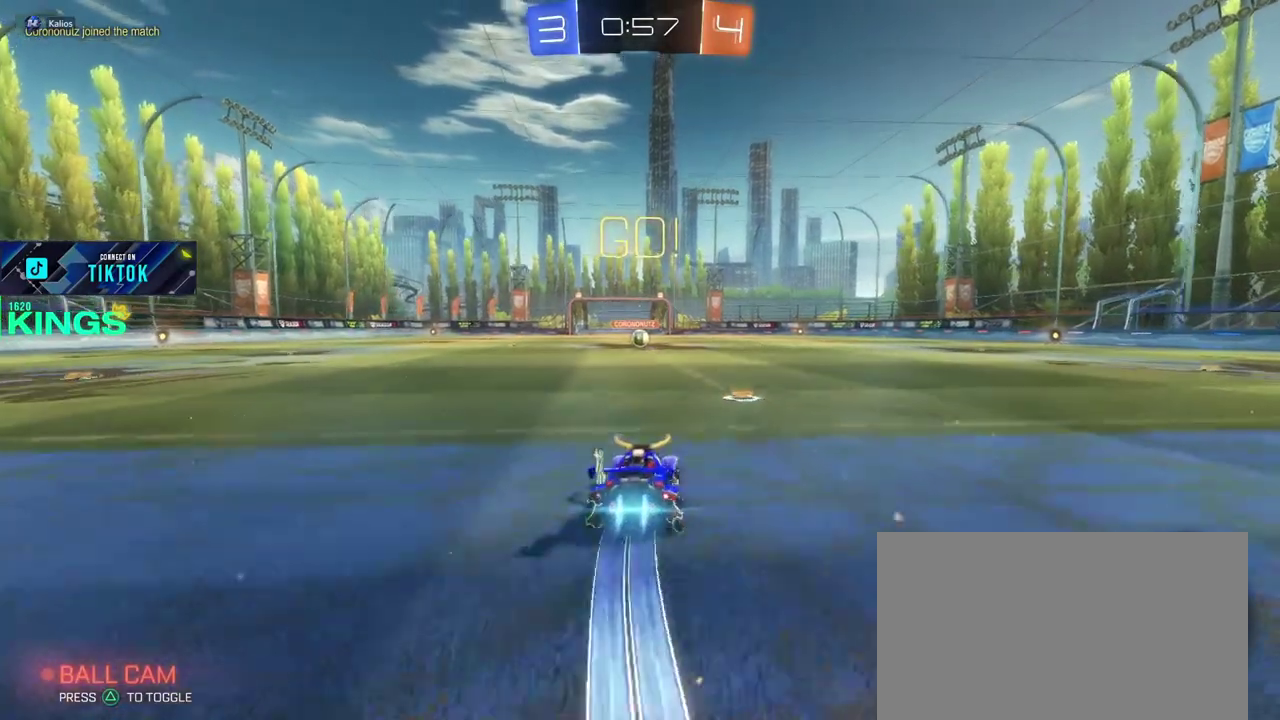
{"buttons": ["CIRCLE", "R2"], "left_stick": "center", "right_stick": "center", "events": []}
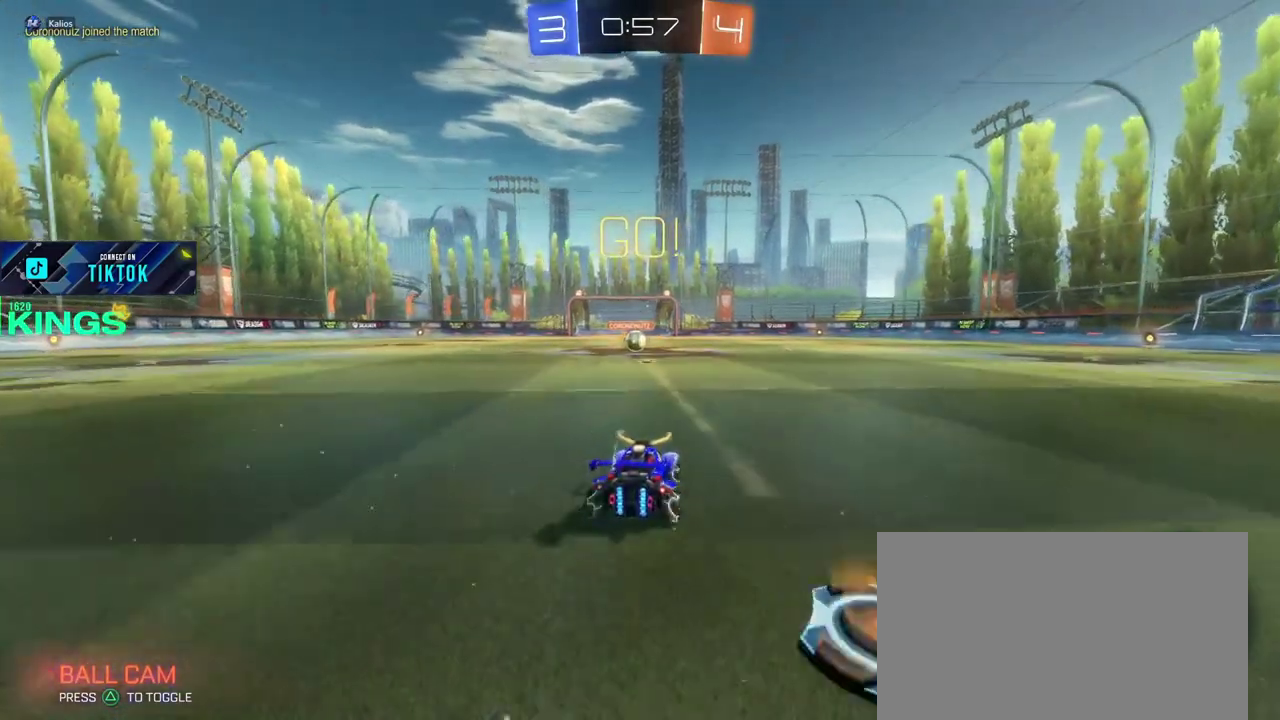
{"buttons": ["CIRCLE", "R2"], "left_stick": "up-right", "right_stick": "center"}
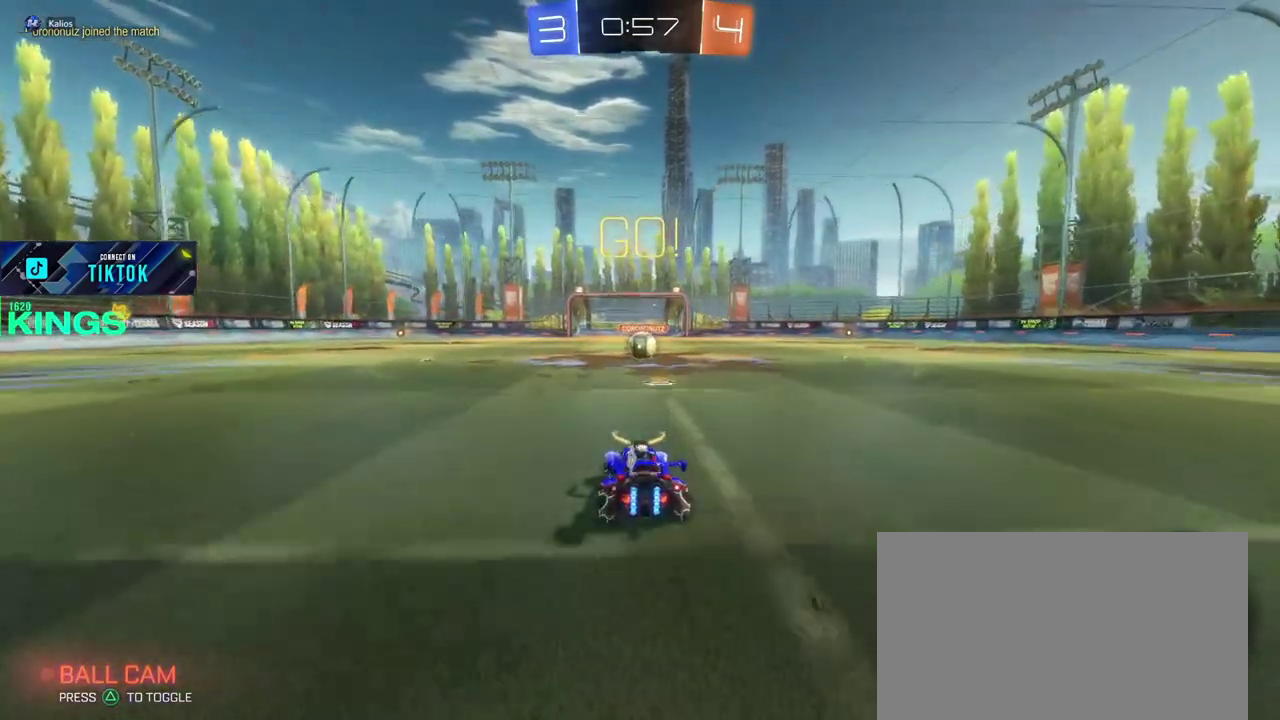
{"buttons": ["CIRCLE", "R2"], "left_stick": "down", "right_stick": "center"}
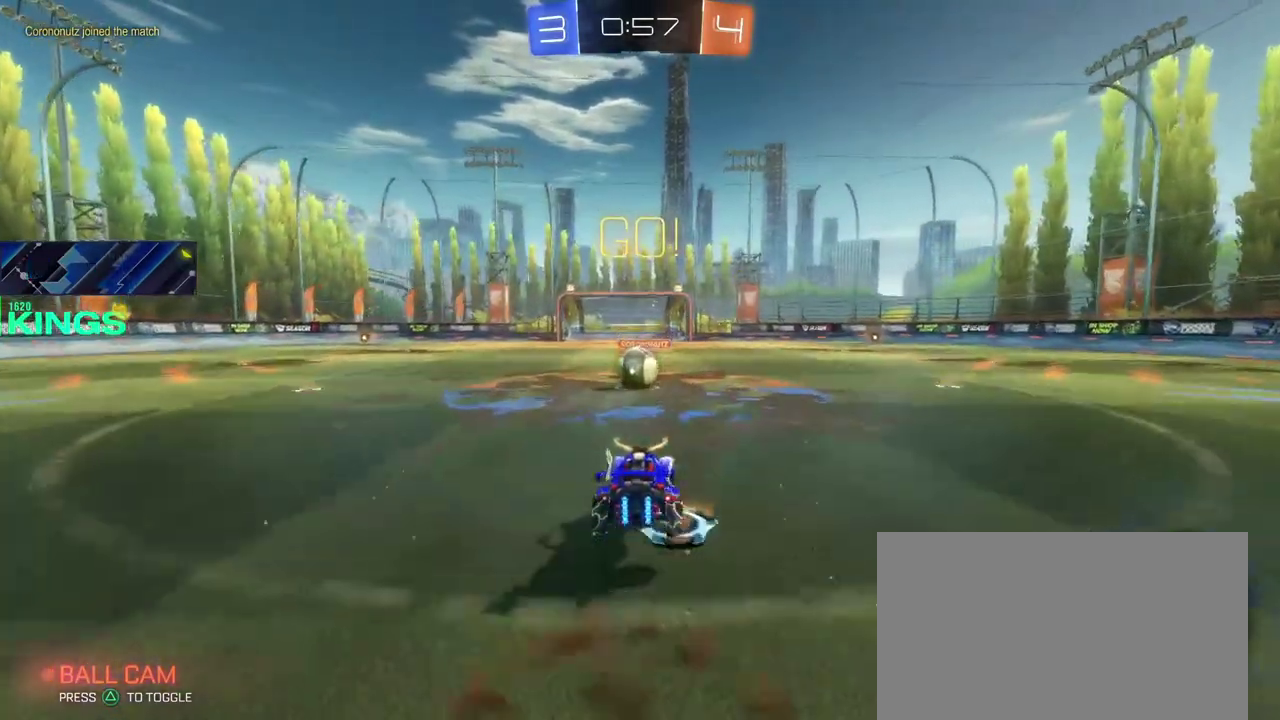
{"buttons": ["R2"], "left_stick": "up-left", "right_stick": "center"}
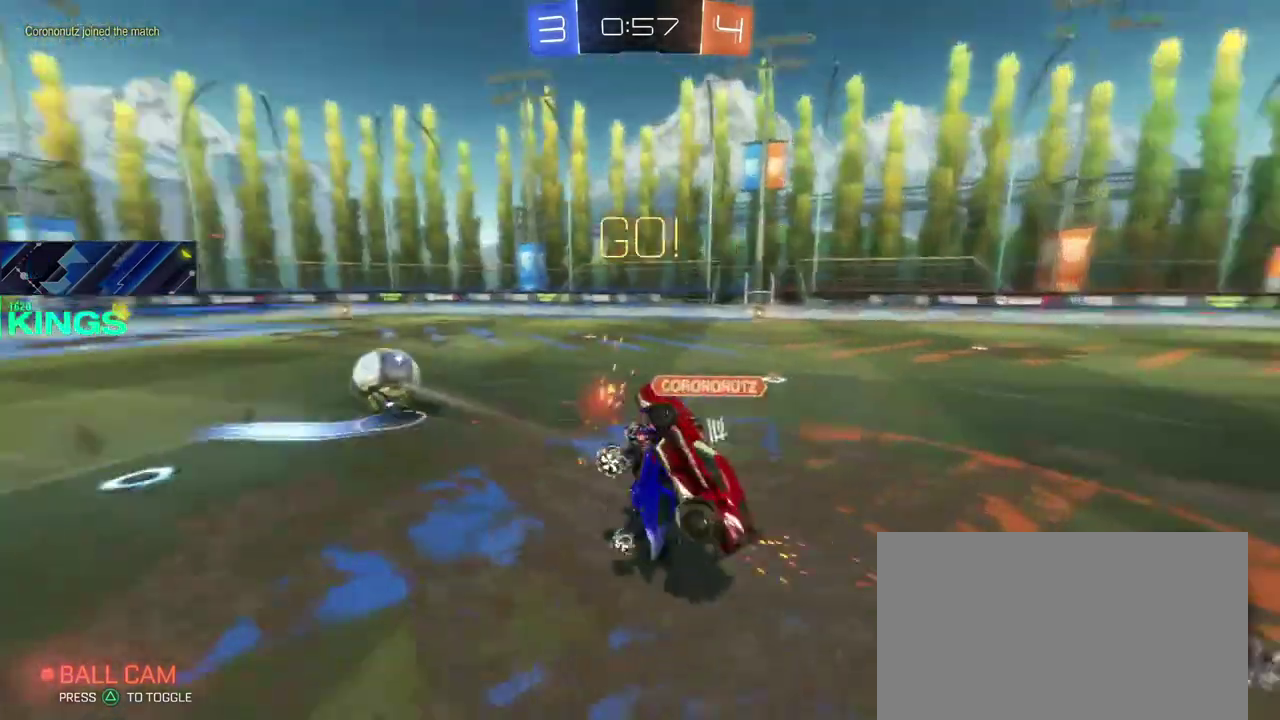
{"buttons": ["R2"], "left_stick": "center", "right_stick": "center"}
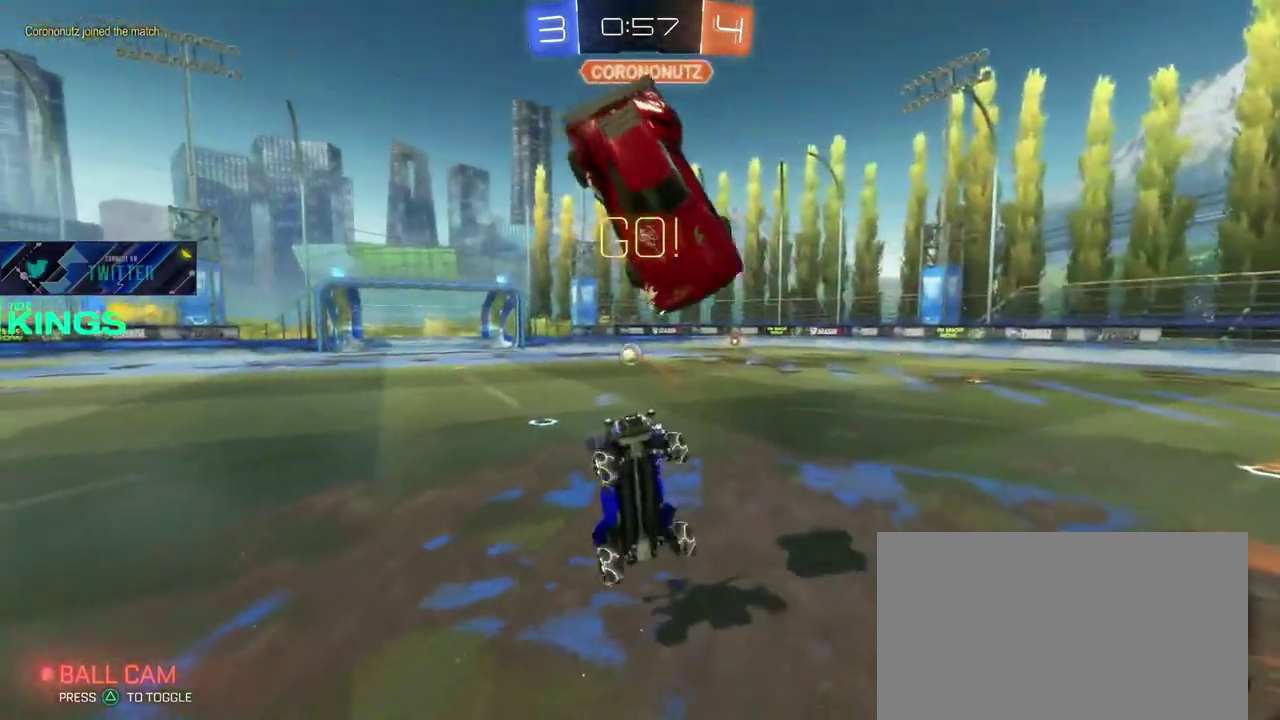
{"buttons": ["R2"], "left_stick": "up-right", "right_stick": "center", "events": [[233, "left_stick", "right"], [500, "left_stick", "up-right"]]}
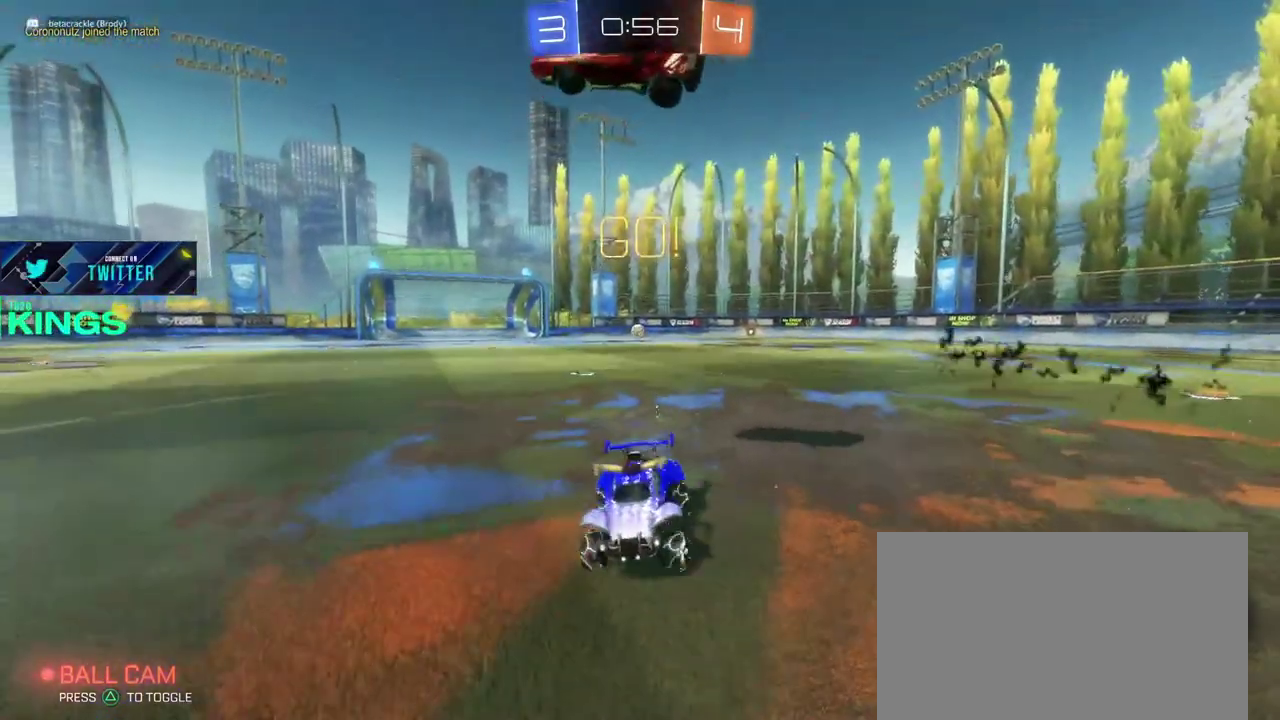
{"buttons": ["R2"], "left_stick": "right", "right_stick": "center", "events": [[283, "left_stick", "right"]]}
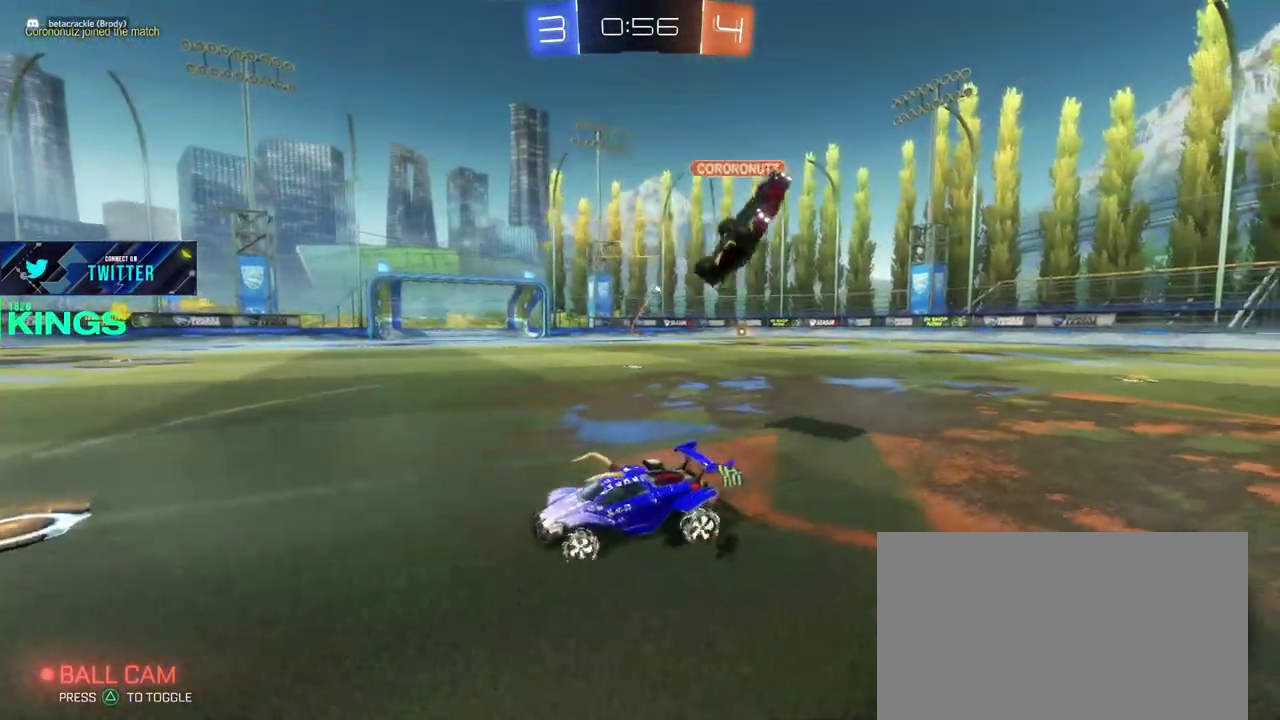
{"buttons": ["R2"], "left_stick": "center", "right_stick": "center", "events": [[367, "left_stick", "down-left"], [483, "left_stick", "center"]]}
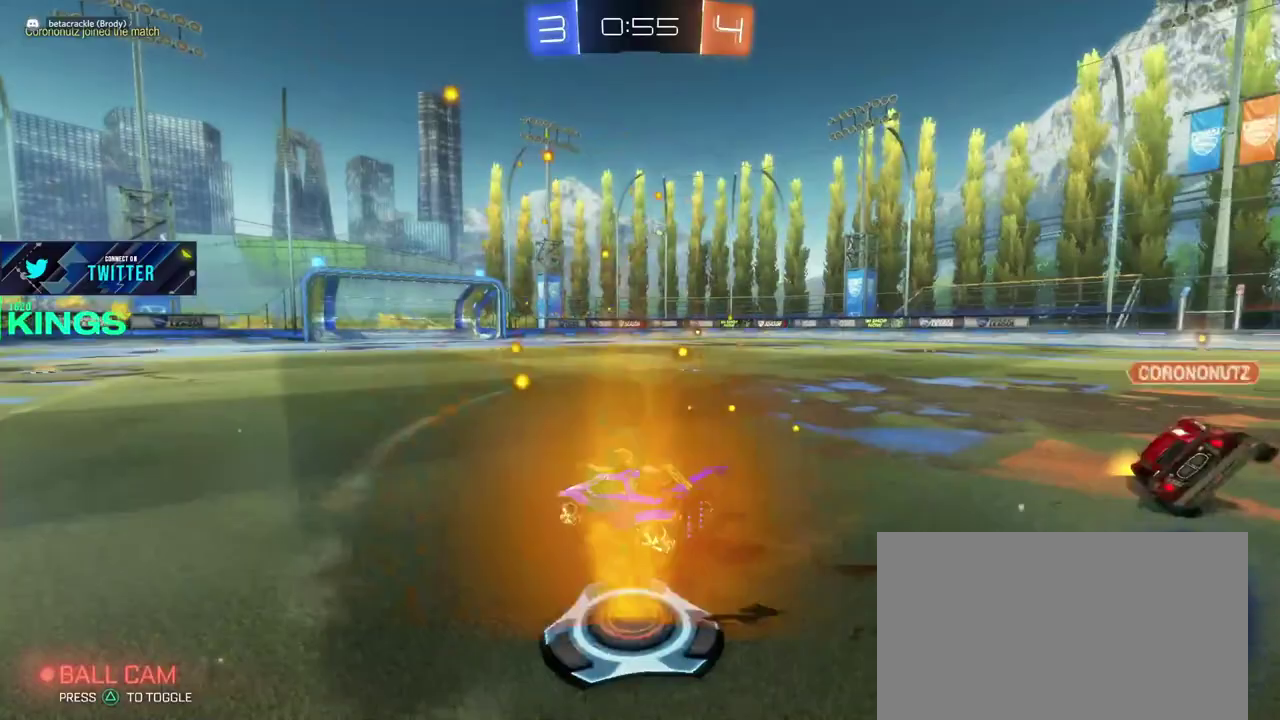
{"buttons": ["TRIANGLE", "R2"], "left_stick": "center", "right_stick": "center", "events": [[117, "left_stick", "up"], [183, "CROSS", "down"], [250, "CROSS", "up"], [300, "CROSS", "down"], [367, "CROSS", "up"], [450, "left_stick", "center"], [500, "TRIANGLE", "down"]]}
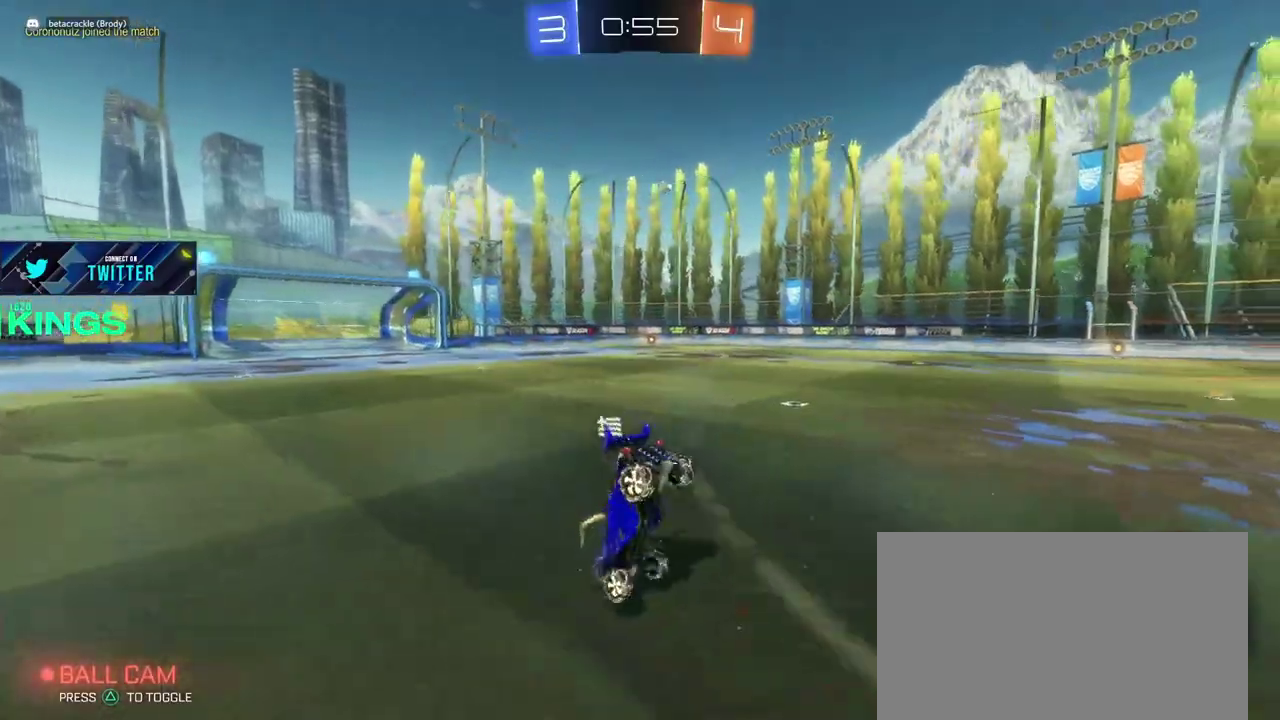
{"buttons": ["R2"], "left_stick": "center", "right_stick": "center", "events": [[100, "TRIANGLE", "up"]]}
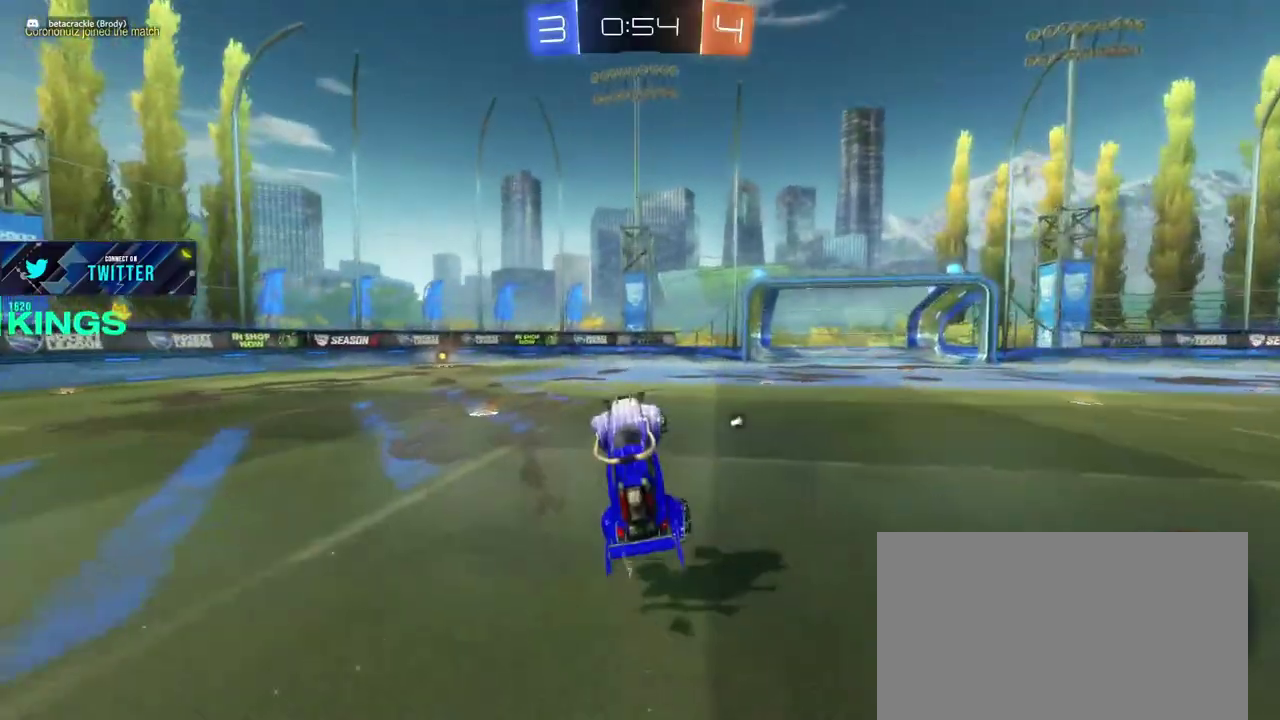
{"buttons": ["CIRCLE", "R2"], "left_stick": "left", "right_stick": "center", "events": [[217, "left_stick", "left"], [267, "CIRCLE", "down"]]}
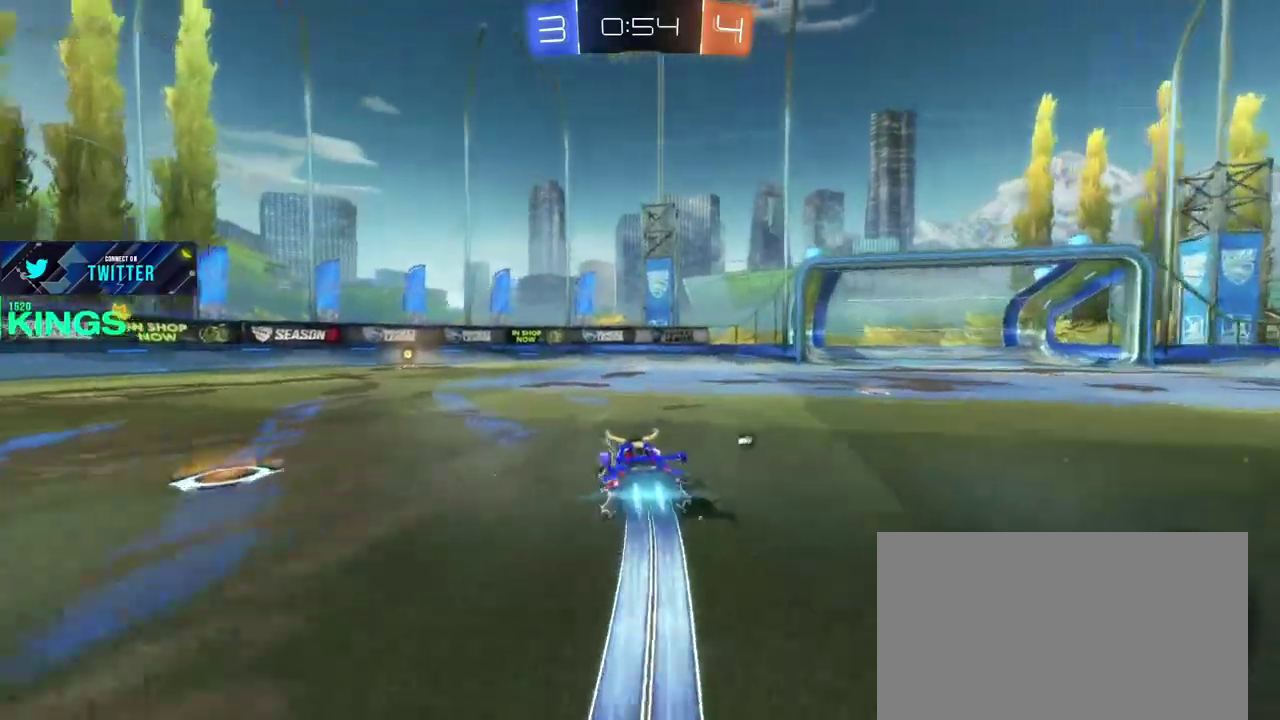
{"buttons": ["R2"], "left_stick": "center", "right_stick": "center", "events": [[333, "CIRCLE", "up"], [350, "left_stick", "center"]]}
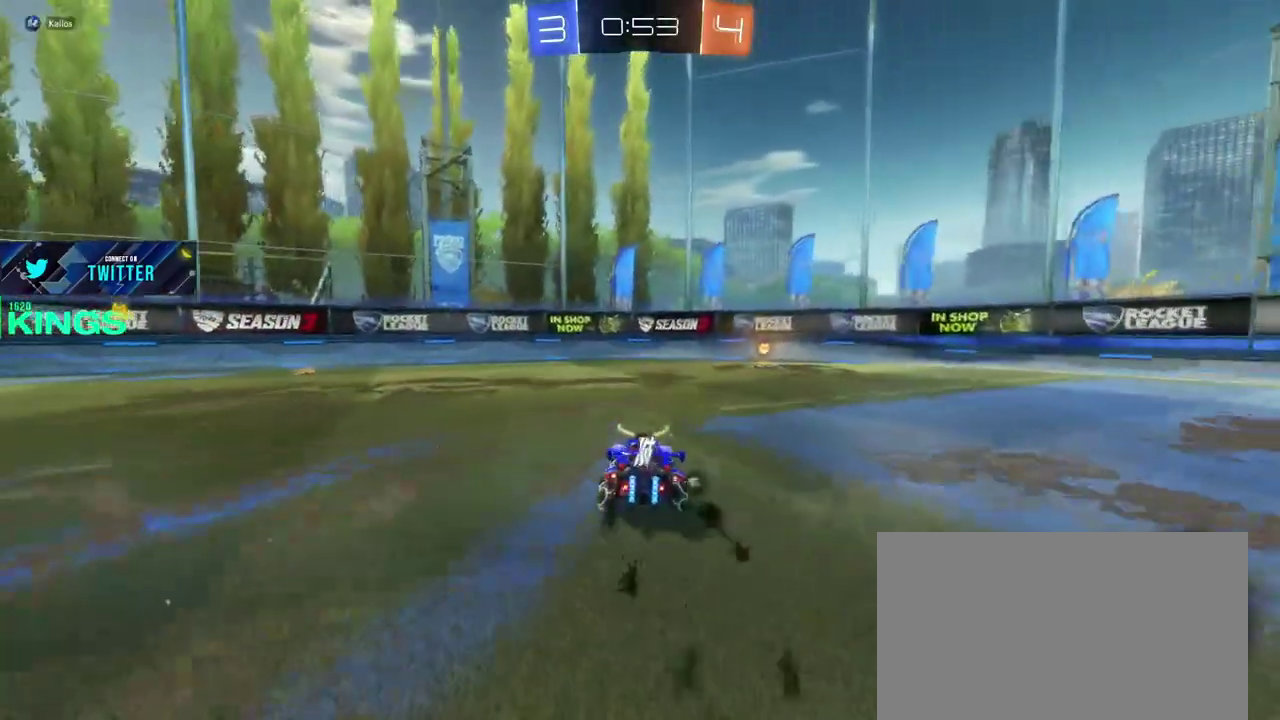
{"buttons": ["R2"], "left_stick": "right", "right_stick": "center", "events": [[217, "left_stick", "right"]]}
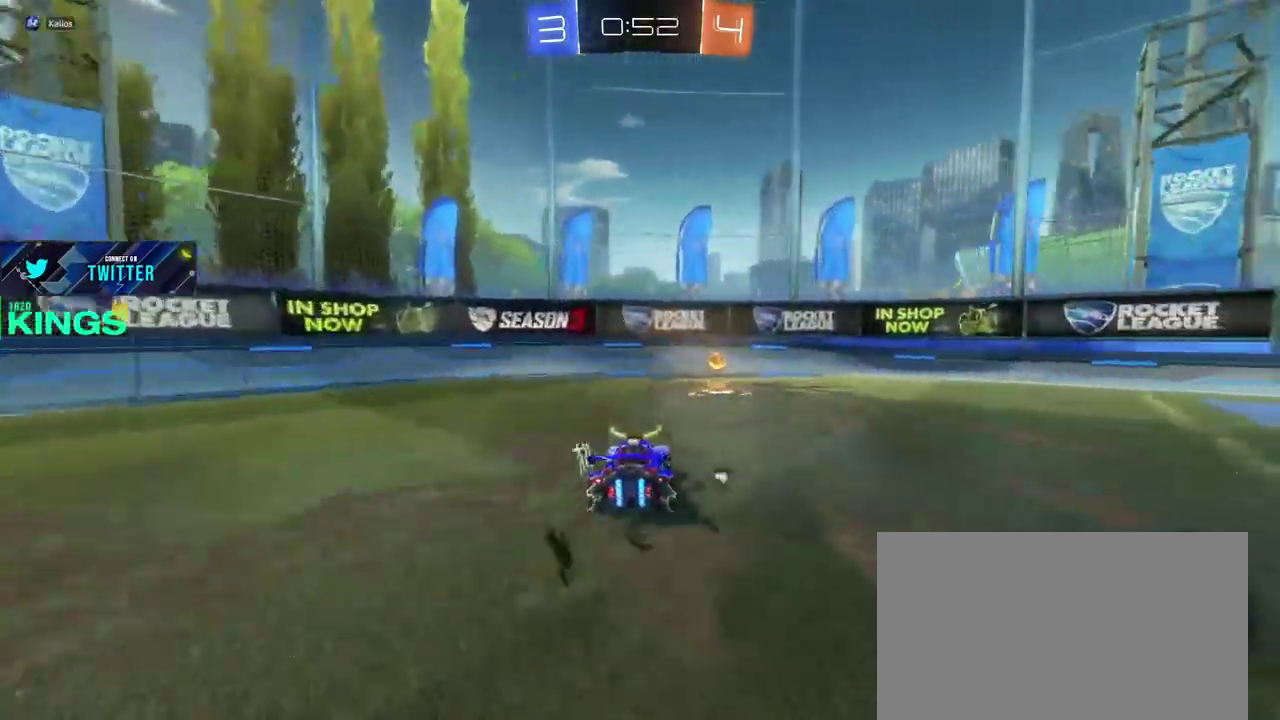
{"buttons": ["R2"], "left_stick": "right", "right_stick": "center", "events": [[17, "TRIANGLE", "down"], [133, "TRIANGLE", "up"], [450, "left_stick", "up-right"], [500, "left_stick", "right"]]}
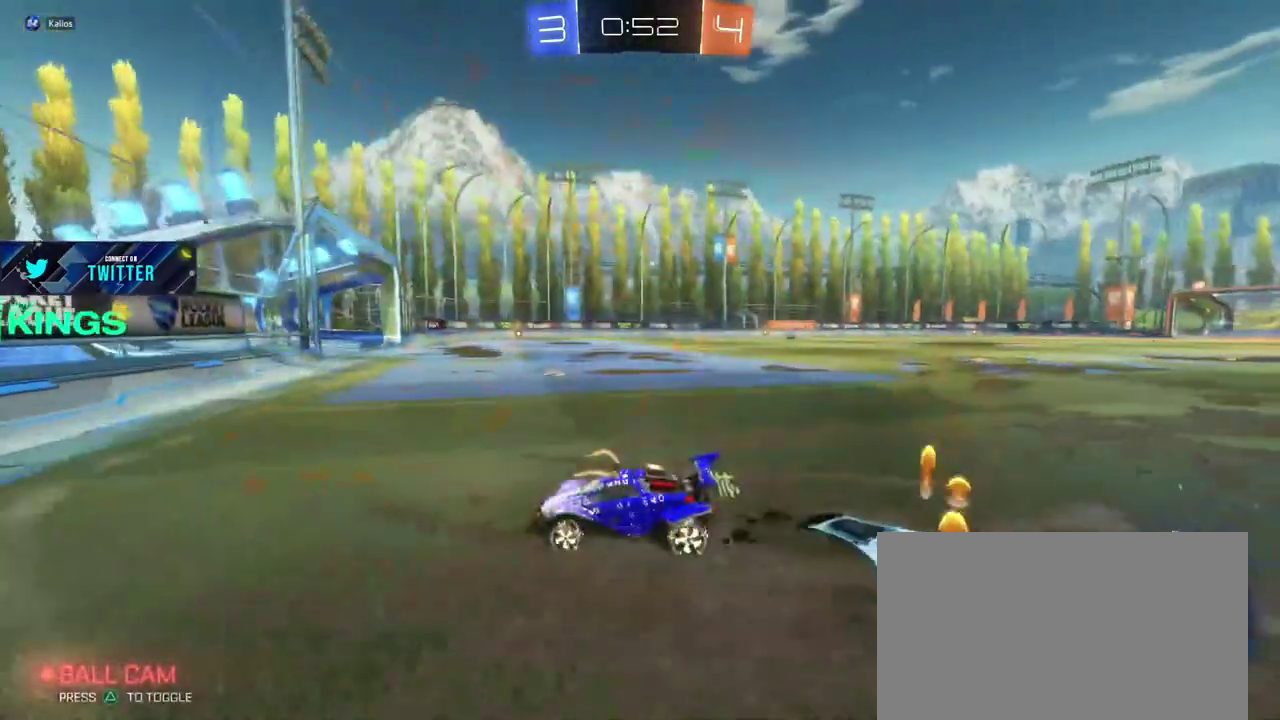
{"buttons": ["CIRCLE", "R2"], "left_stick": "right", "right_stick": "center", "events": [[67, "CIRCLE", "down"]]}
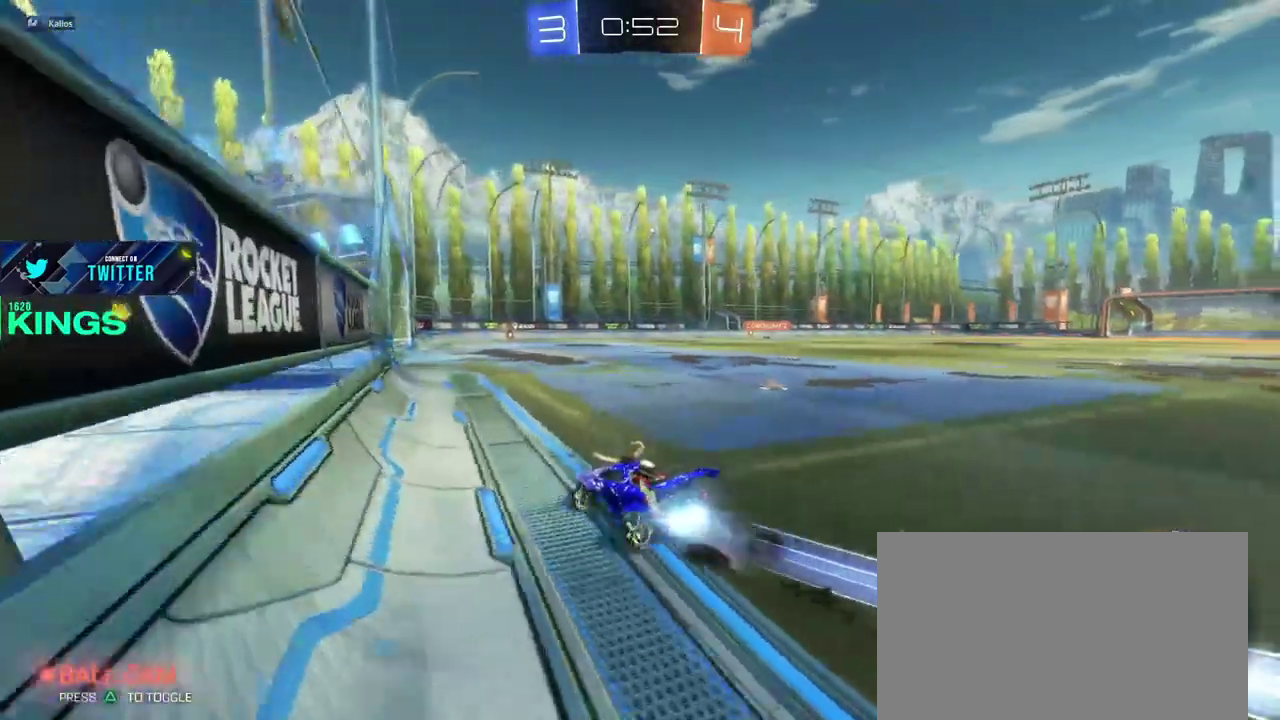
{"buttons": ["R2"], "left_stick": "left", "right_stick": "center", "events": [[17, "CIRCLE", "up"], [250, "left_stick", "center"], [450, "left_stick", "left"]]}
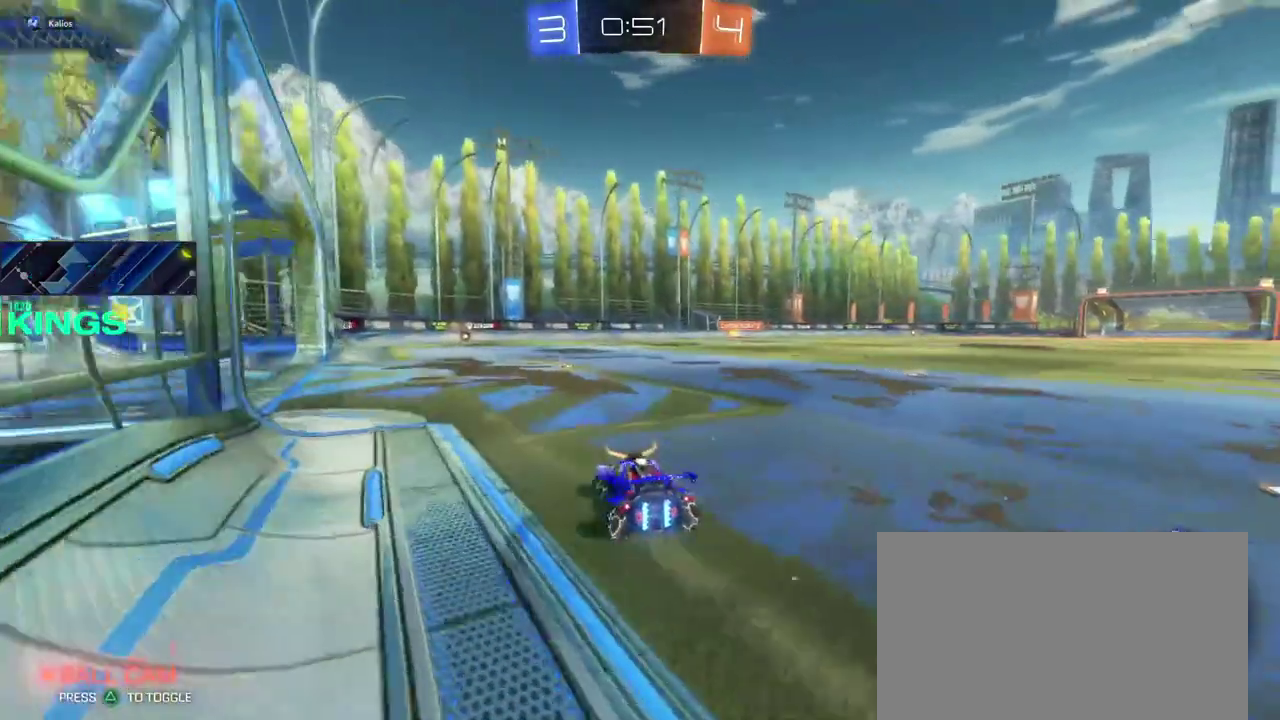
{"buttons": ["SQUARE"], "left_stick": "left", "right_stick": "center", "events": [[133, "SQUARE", "down"], [383, "R2", "up"]]}
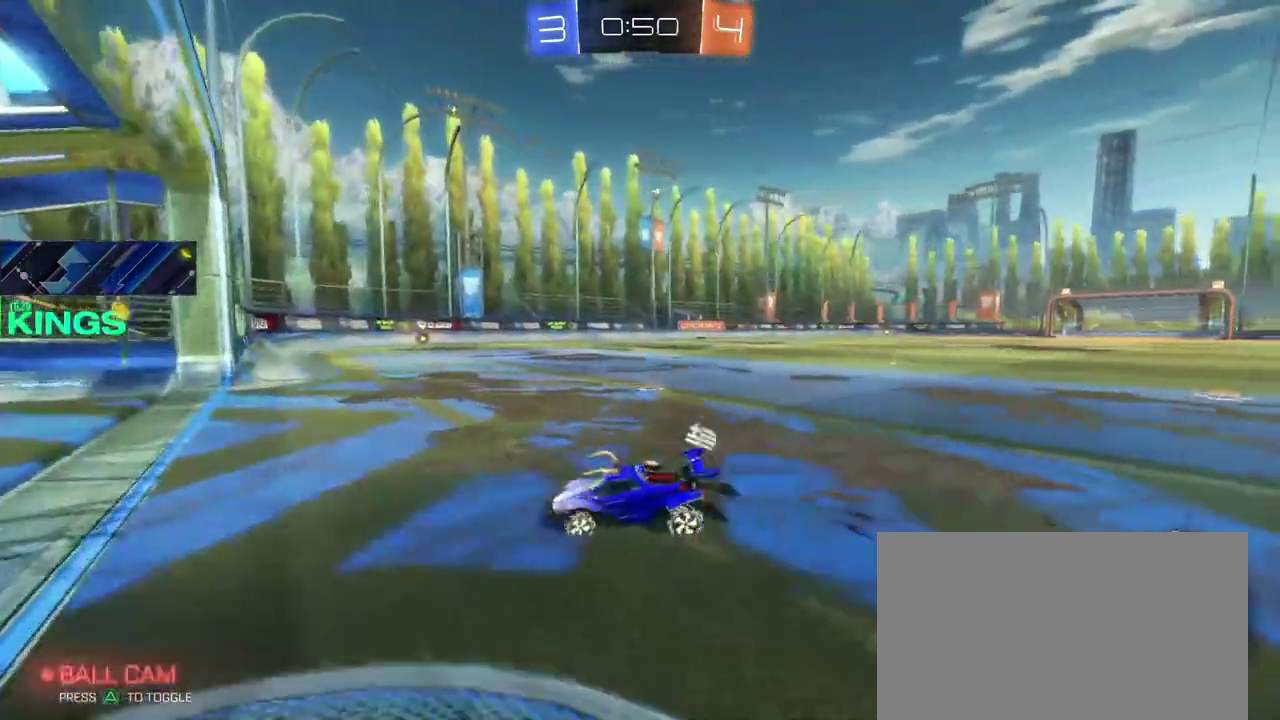
{"buttons": ["SQUARE"], "left_stick": "left", "right_stick": "center", "events": []}